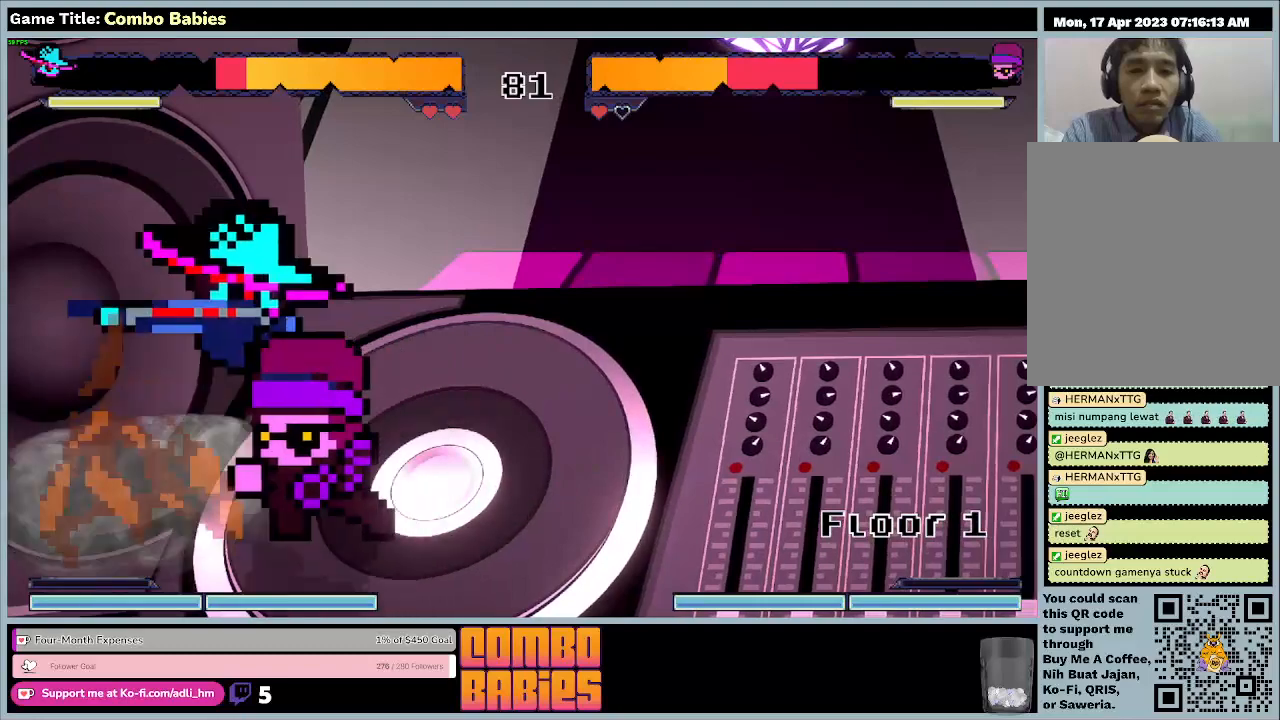
Gameplay with keyboard; each line is a JSON object with the keys held at the frame after it. "events" lists presses ("down") and releases ("up") of "0", "1", "2", "3", "4", "5", "6", "7", "8", "9", "a", "alt", "b", "c", "caps_lock", "ctrl", "d", "down", "e", "escape", "f", "f1", "f2", "f3", "f4", "f5", "f6", "f7", "f8", "g", "h", "i", "j", "k", "l", "left", "m", "n", "o", "p", "q", "r", "return", "right", "s", "shift", "space", "t", "tab", "tilde", "u", "up", "v", "w", "x", "y" and "z" between this image and that frame as [ms after this image, input, new state], when the widget could be followed in between. No other keys are recorded. Mouse input is not recorded.
{"keys": ["d", "w"], "events": []}
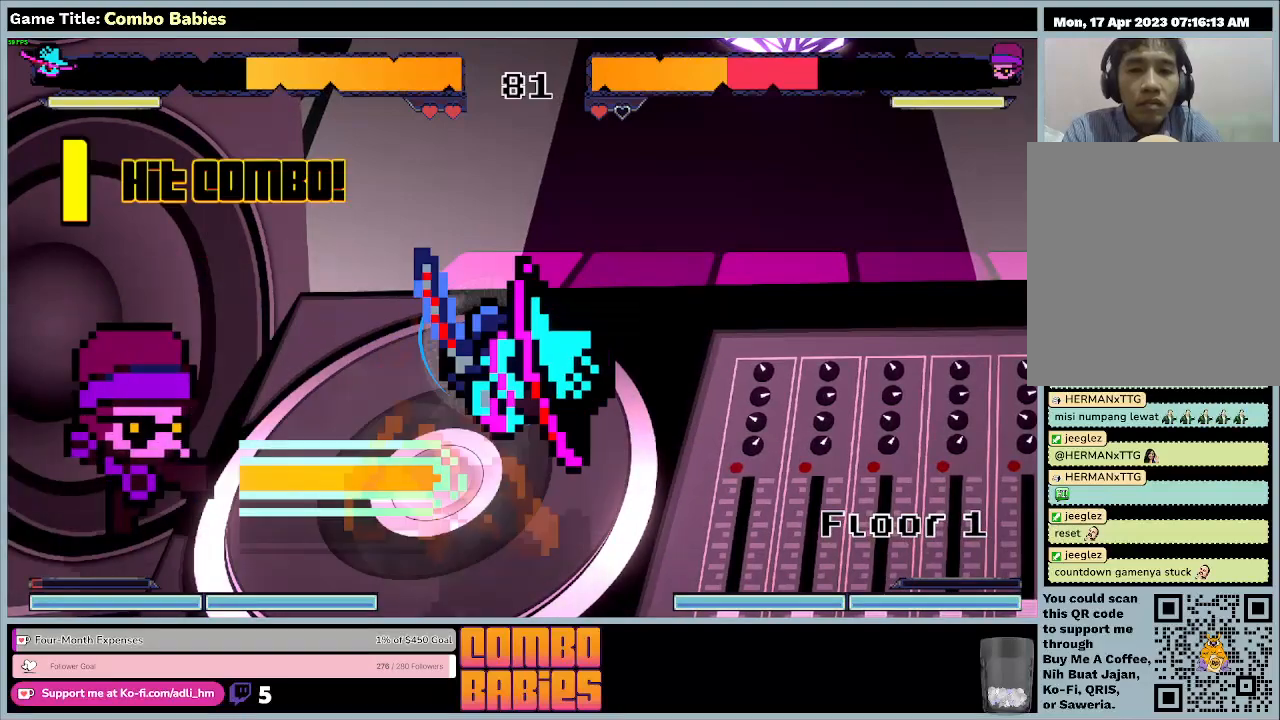
{"keys": ["a", "w"], "events": [[67, "a", "down"], [367, "d", "up"]]}
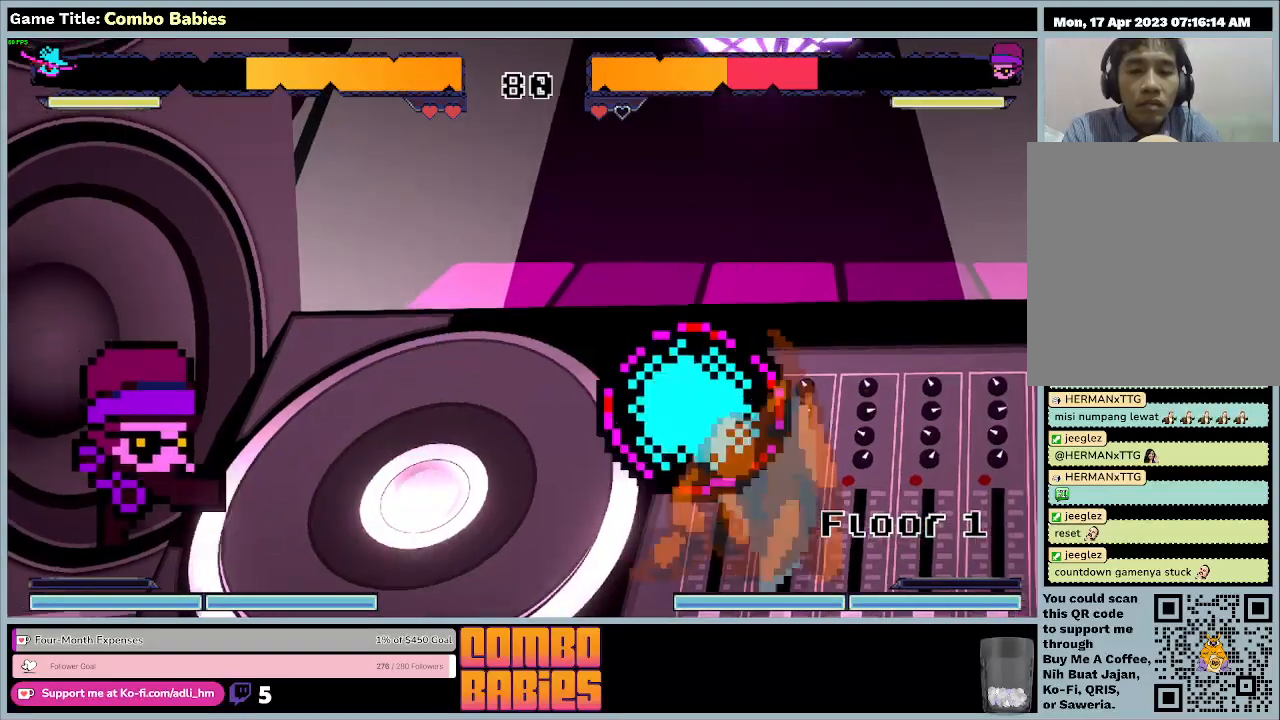
{"keys": ["a", "w"], "events": []}
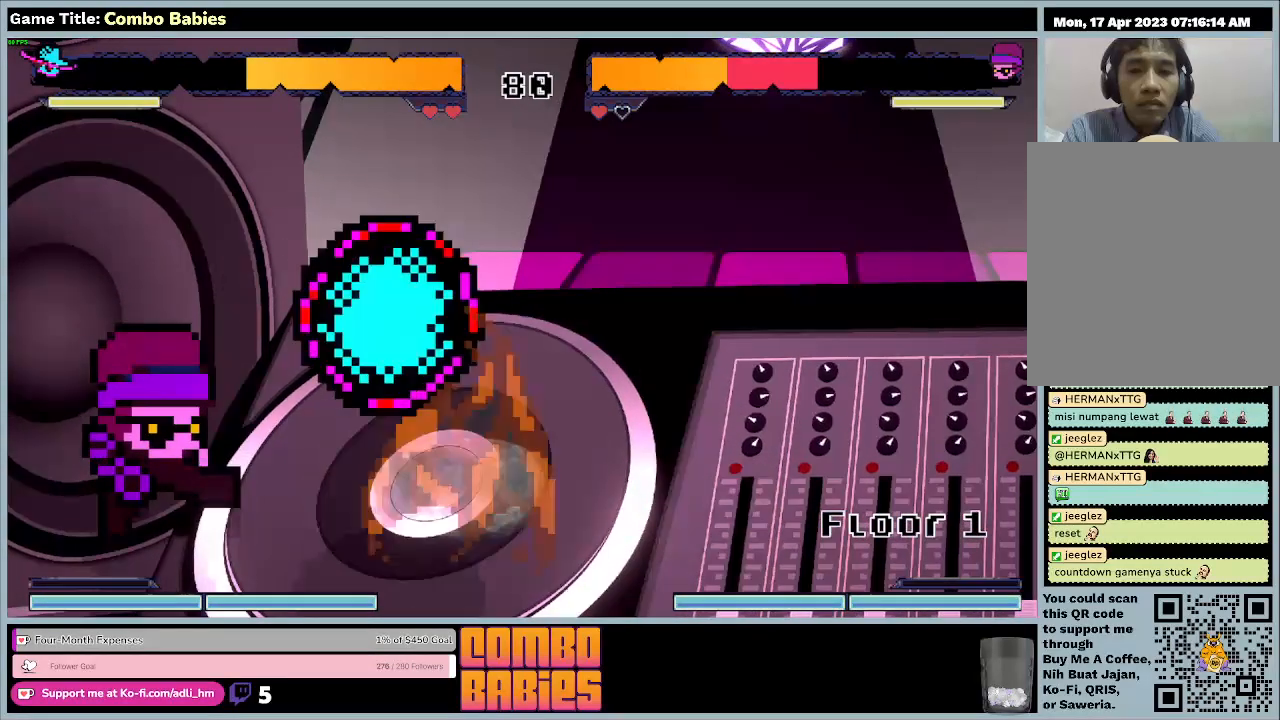
{"keys": ["a", "w"], "events": []}
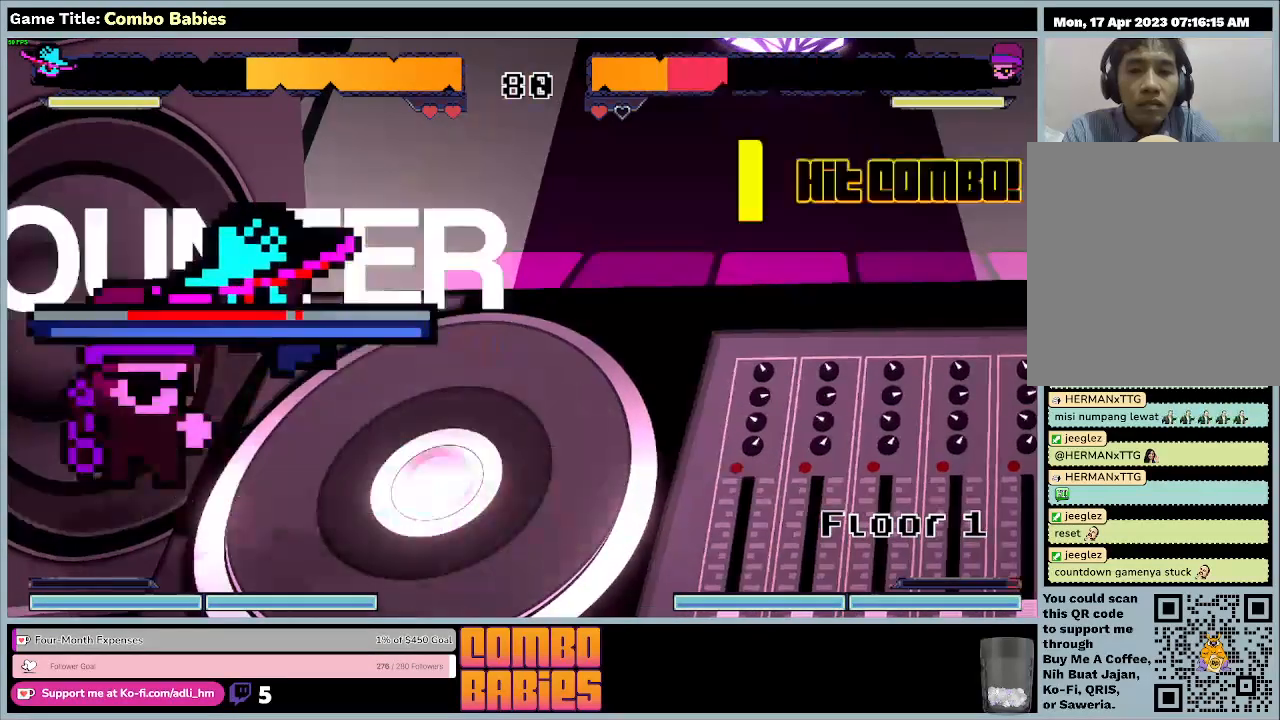
{"keys": ["a", "w"], "events": []}
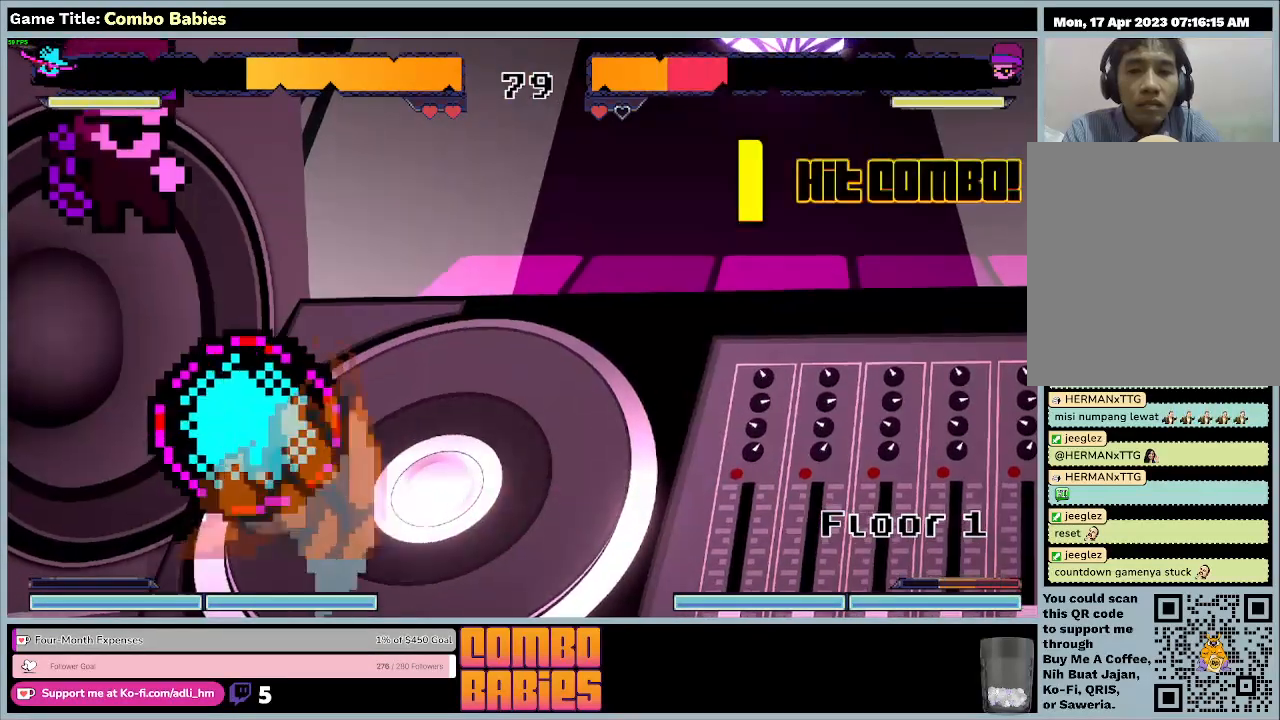
{"keys": ["a", "w"], "events": []}
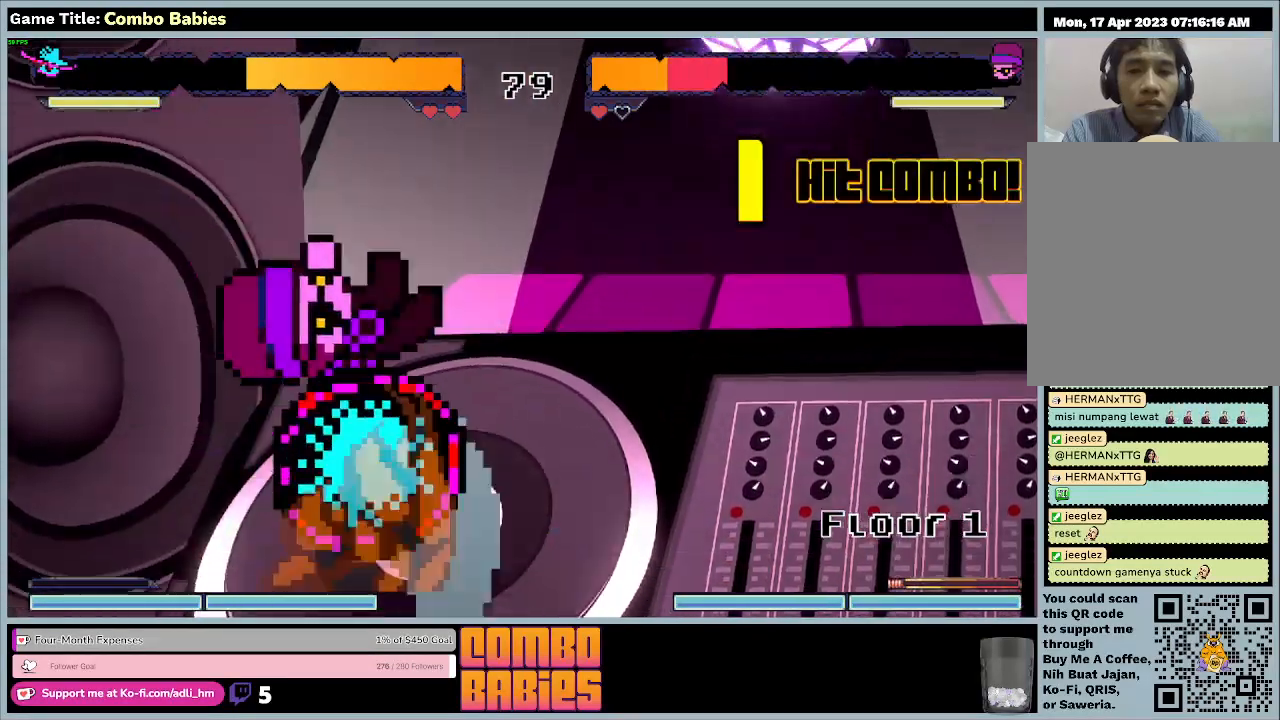
{"keys": ["a", "w"], "events": []}
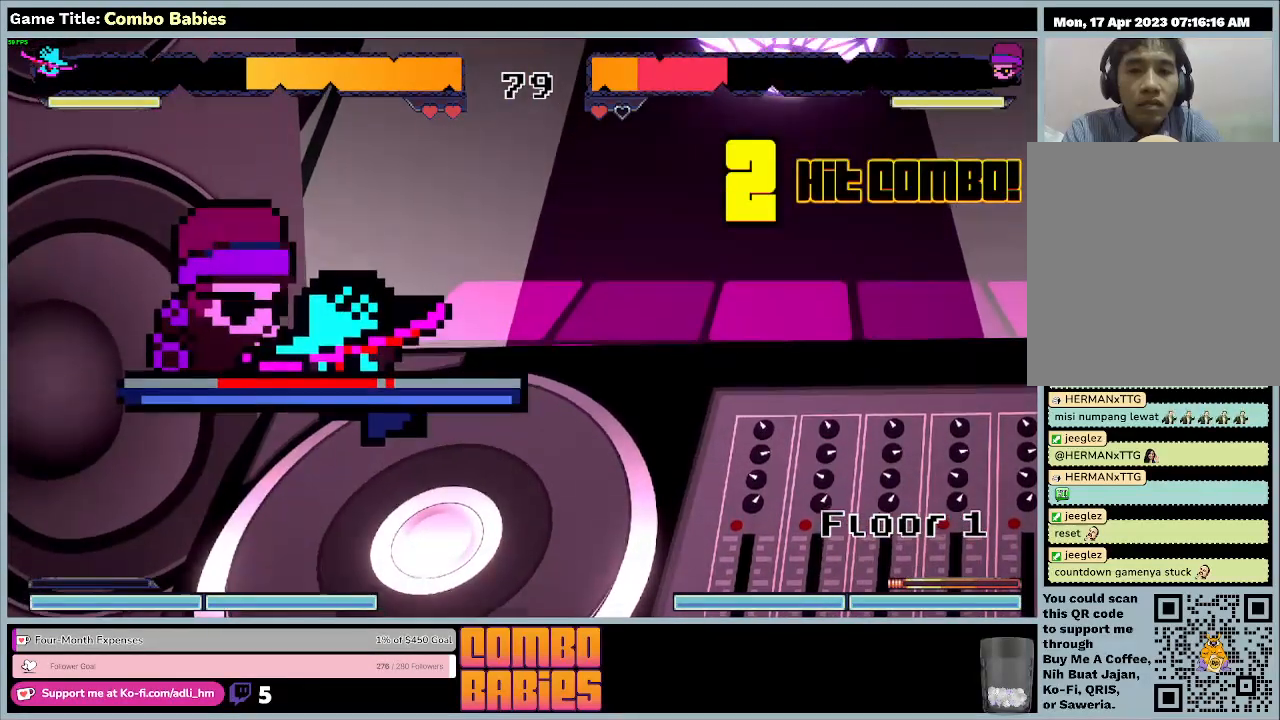
{"keys": ["a", "w"], "events": []}
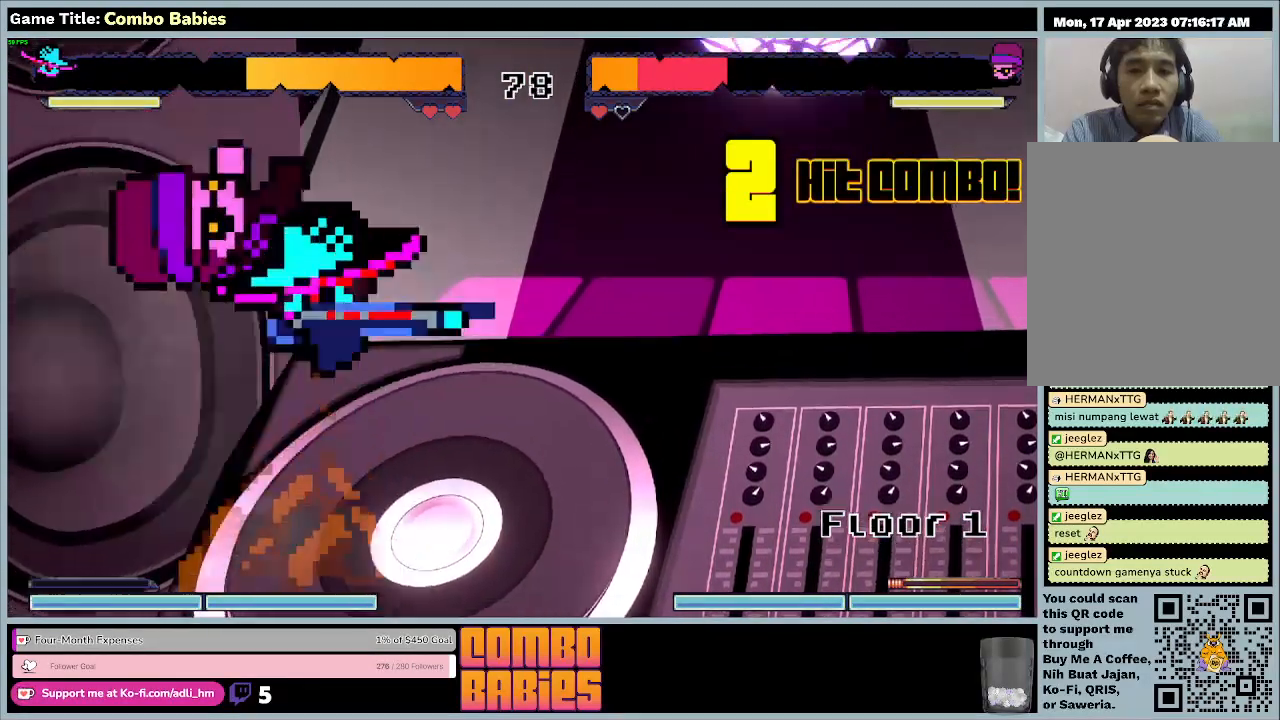
{"keys": ["a", "w"], "events": []}
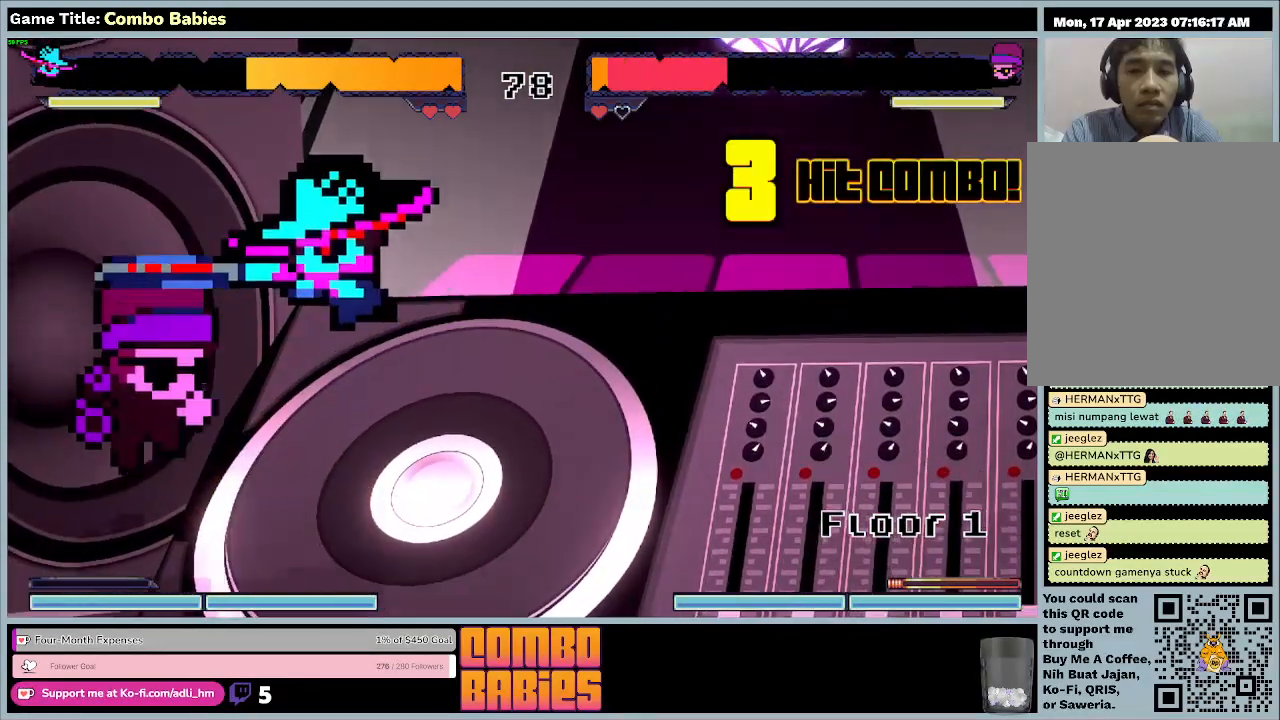
{"keys": ["a", "w"], "events": []}
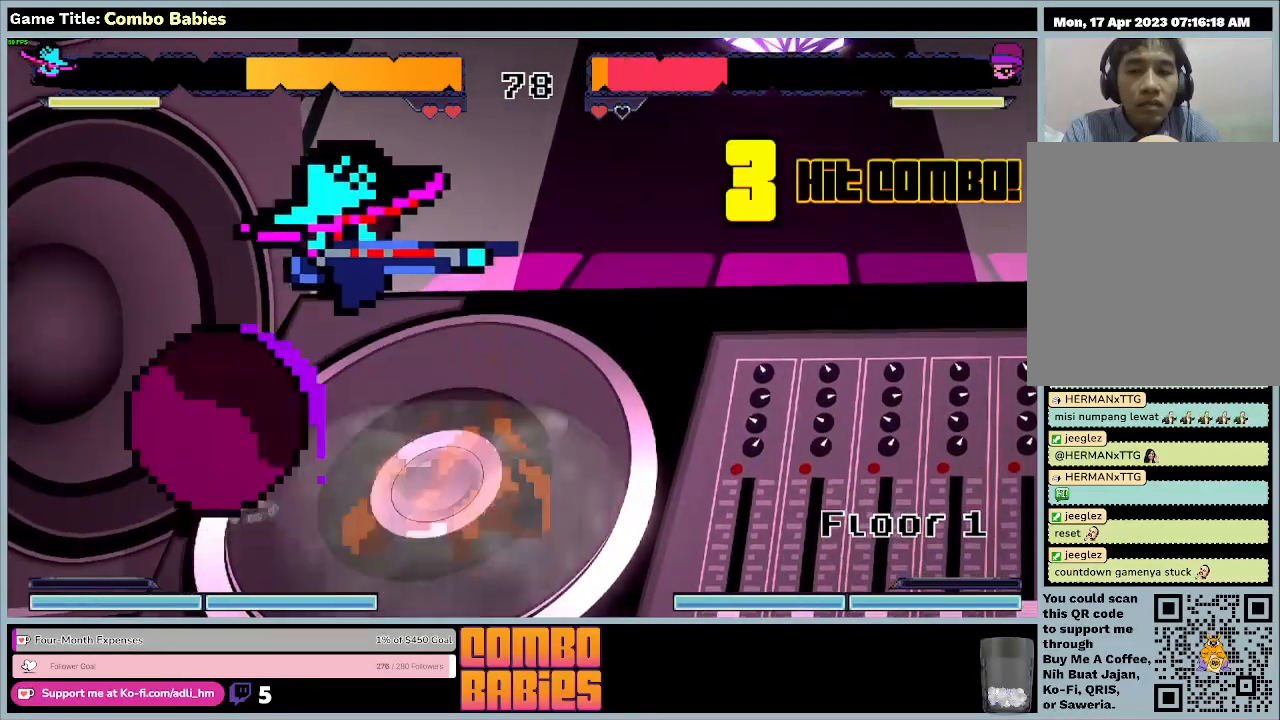
{"keys": ["a", "w"], "events": []}
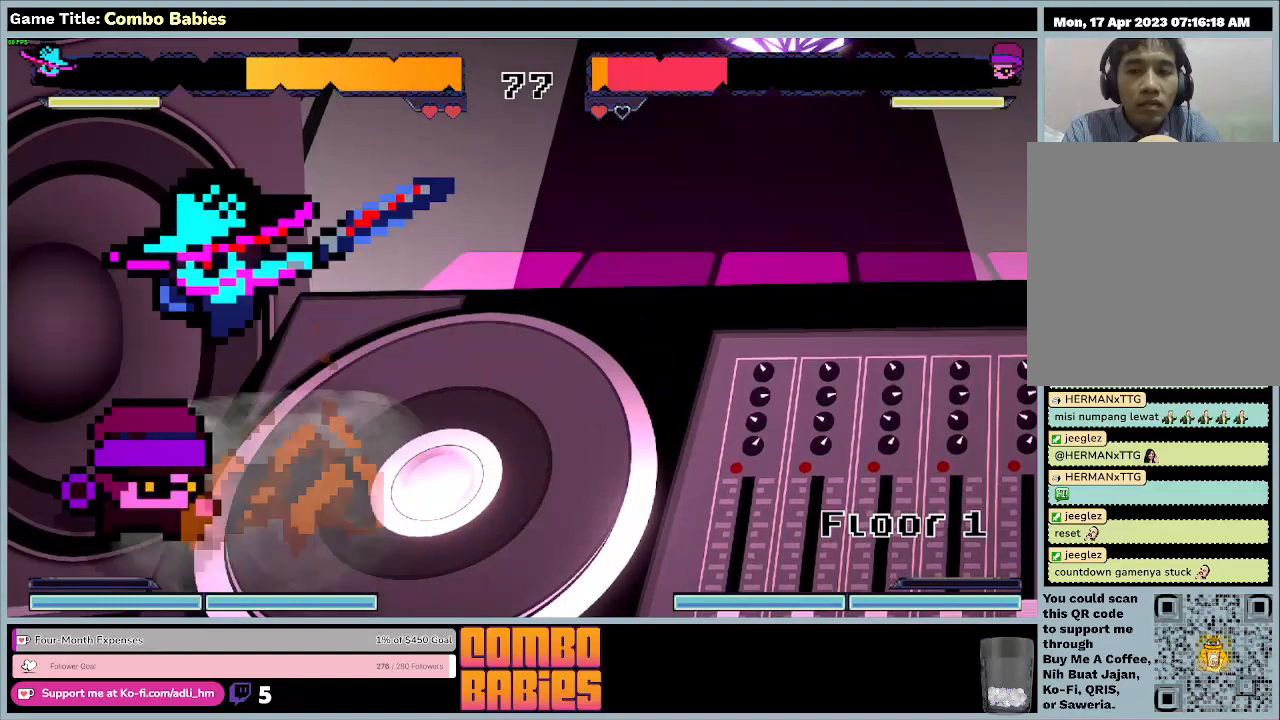
{"keys": ["a", "w"], "events": []}
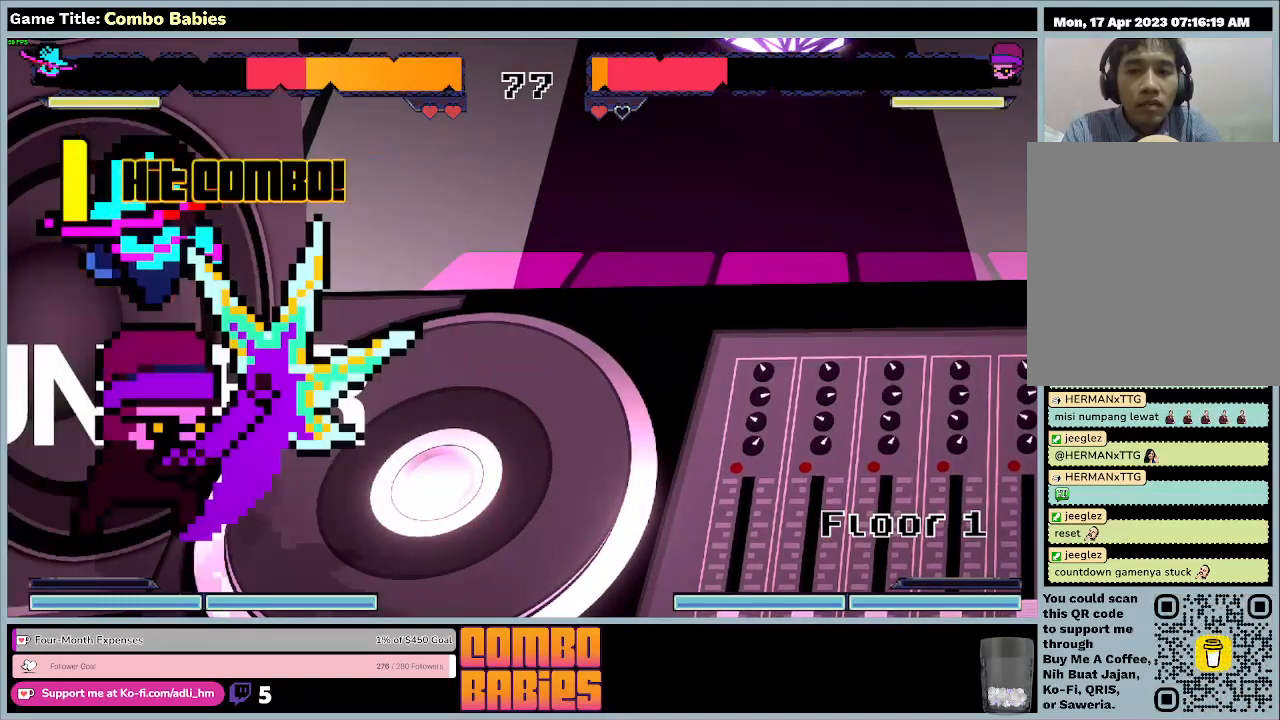
{"keys": ["a", "w"], "events": []}
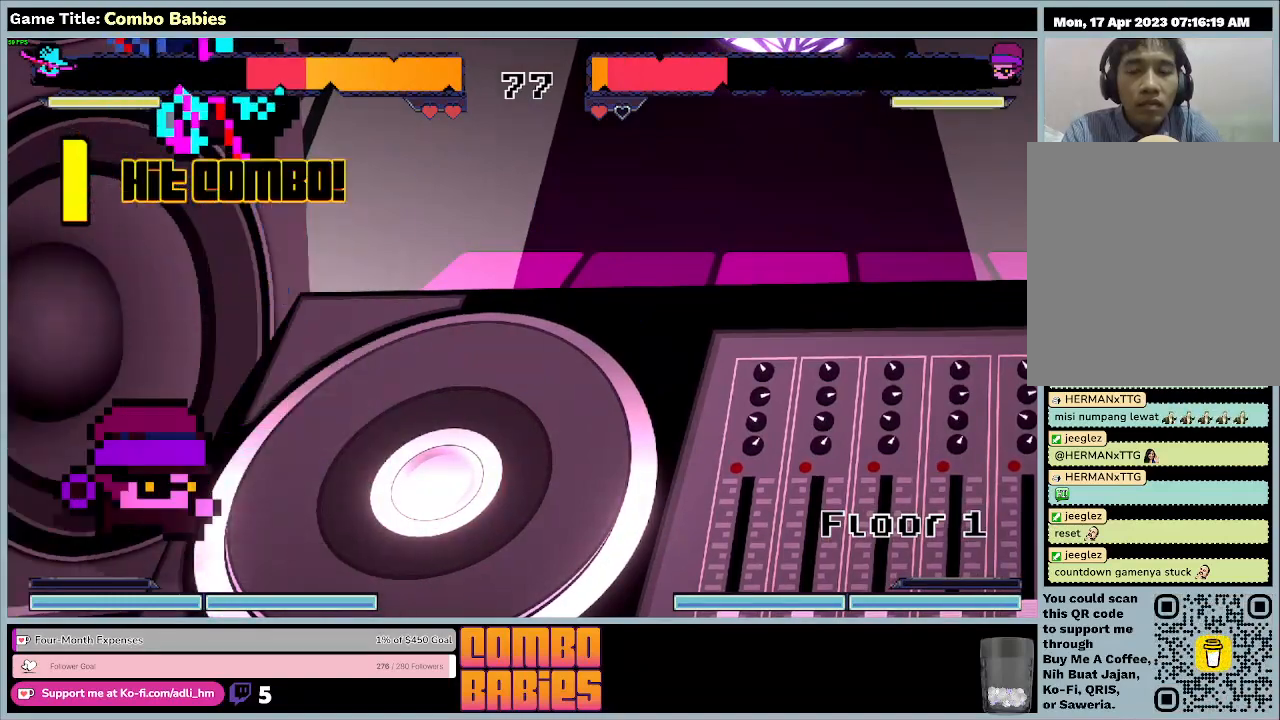
{"keys": ["a", "w"], "events": []}
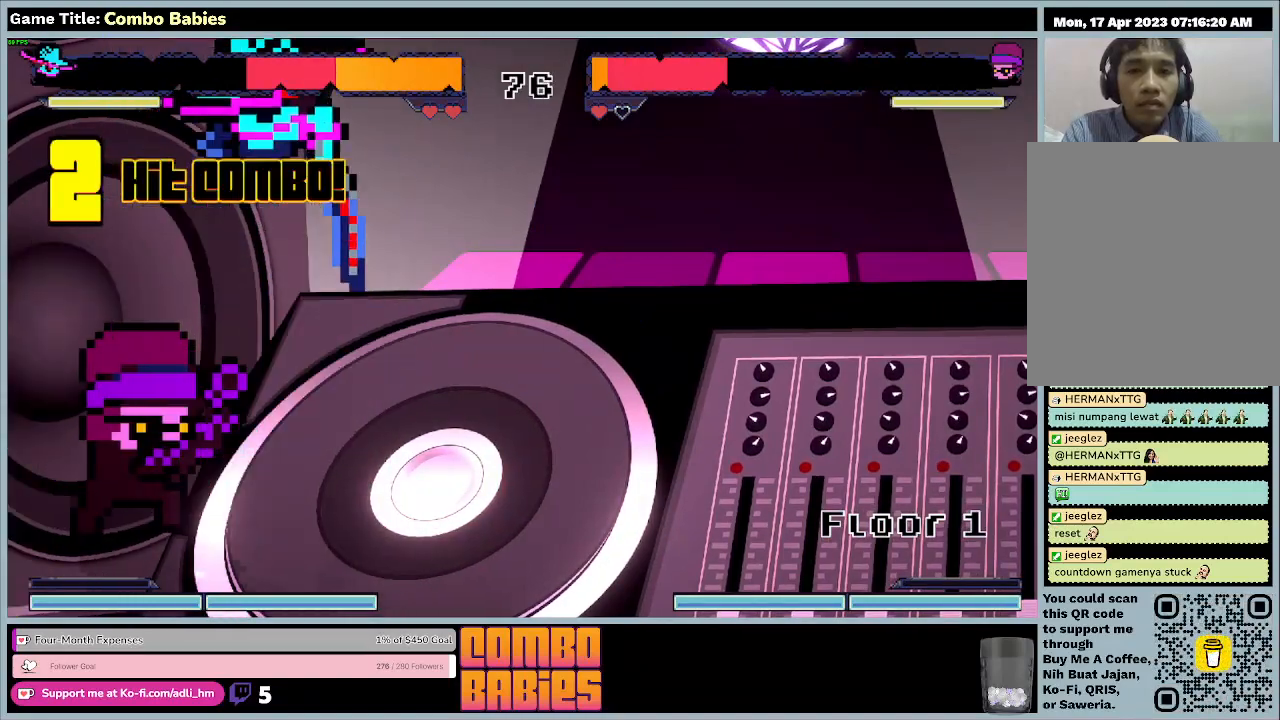
{"keys": ["a", "w"], "events": []}
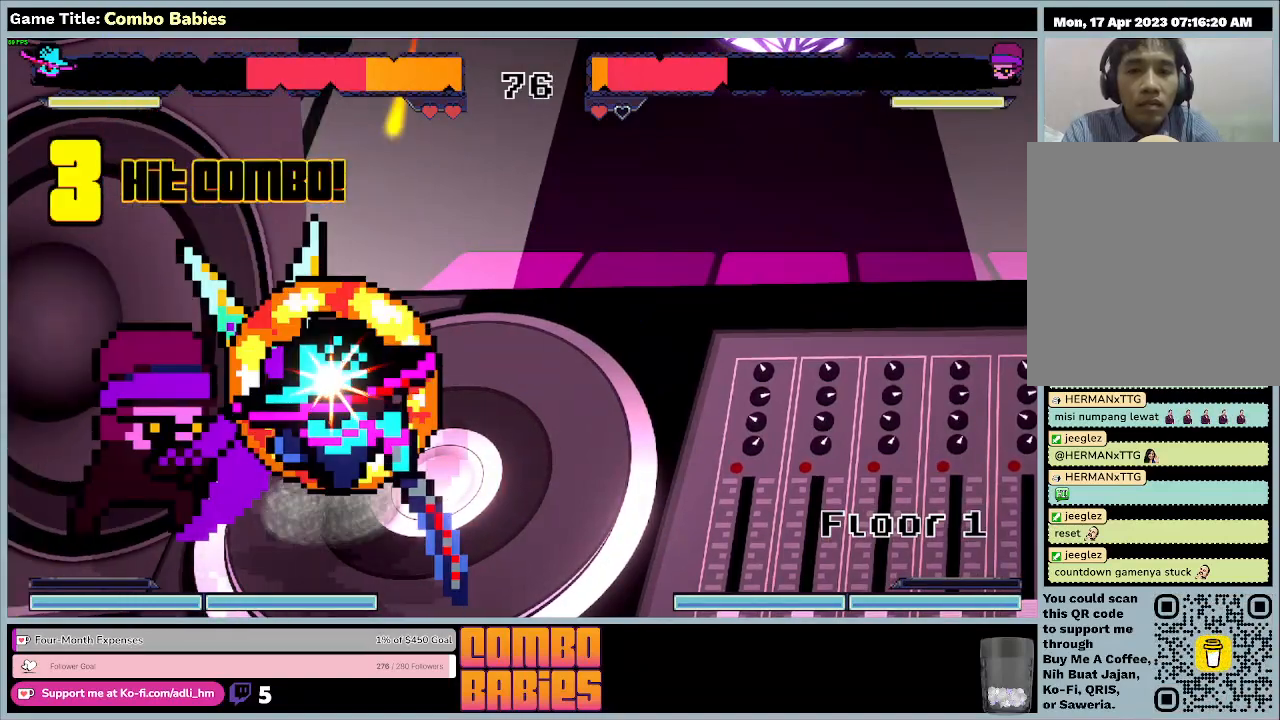
{"keys": ["a", "w"], "events": []}
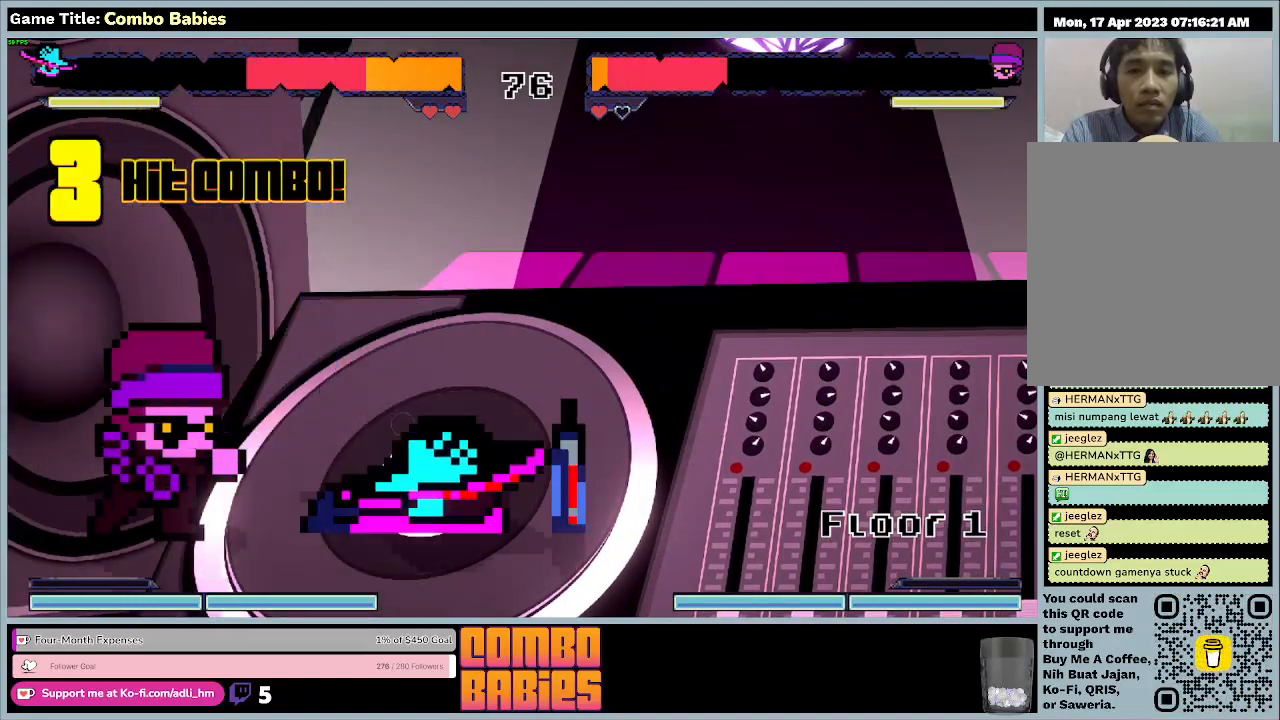
{"keys": ["a", "w"], "events": []}
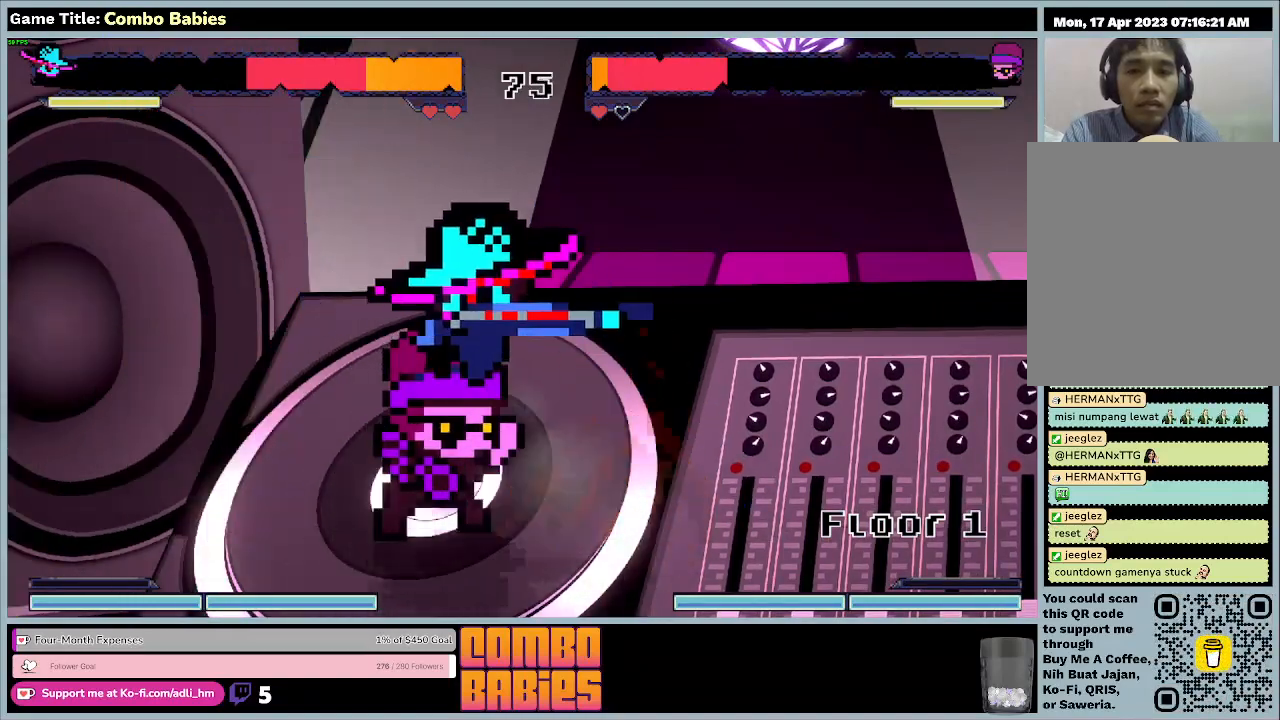
{"keys": ["a", "w"], "events": []}
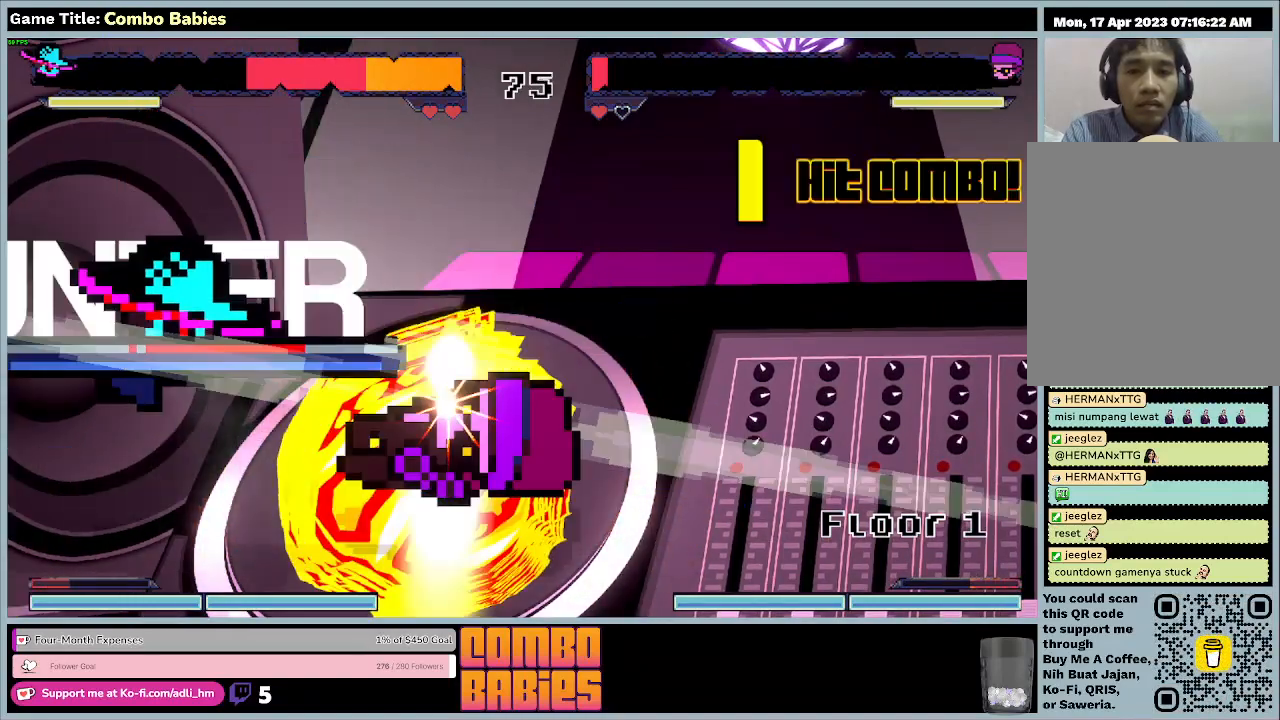
{"keys": ["d", "w"], "events": [[100, "d", "down"], [433, "a", "up"]]}
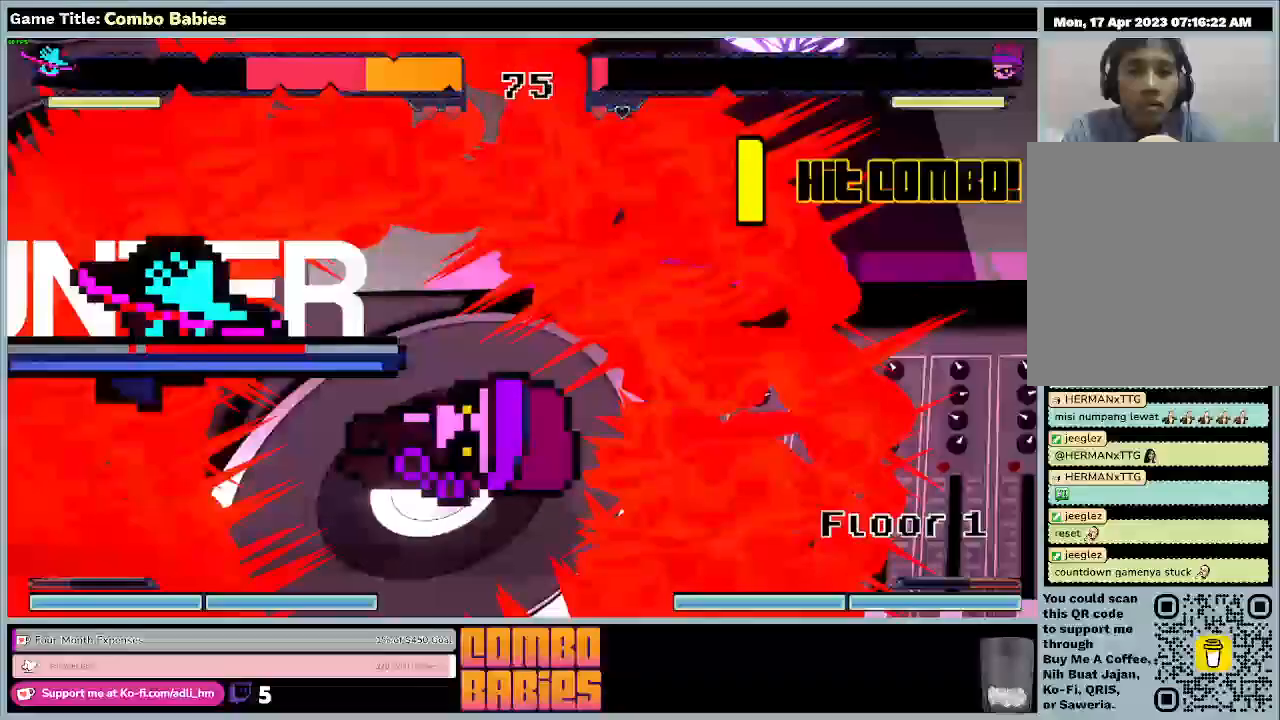
{"keys": ["d", "w"], "events": []}
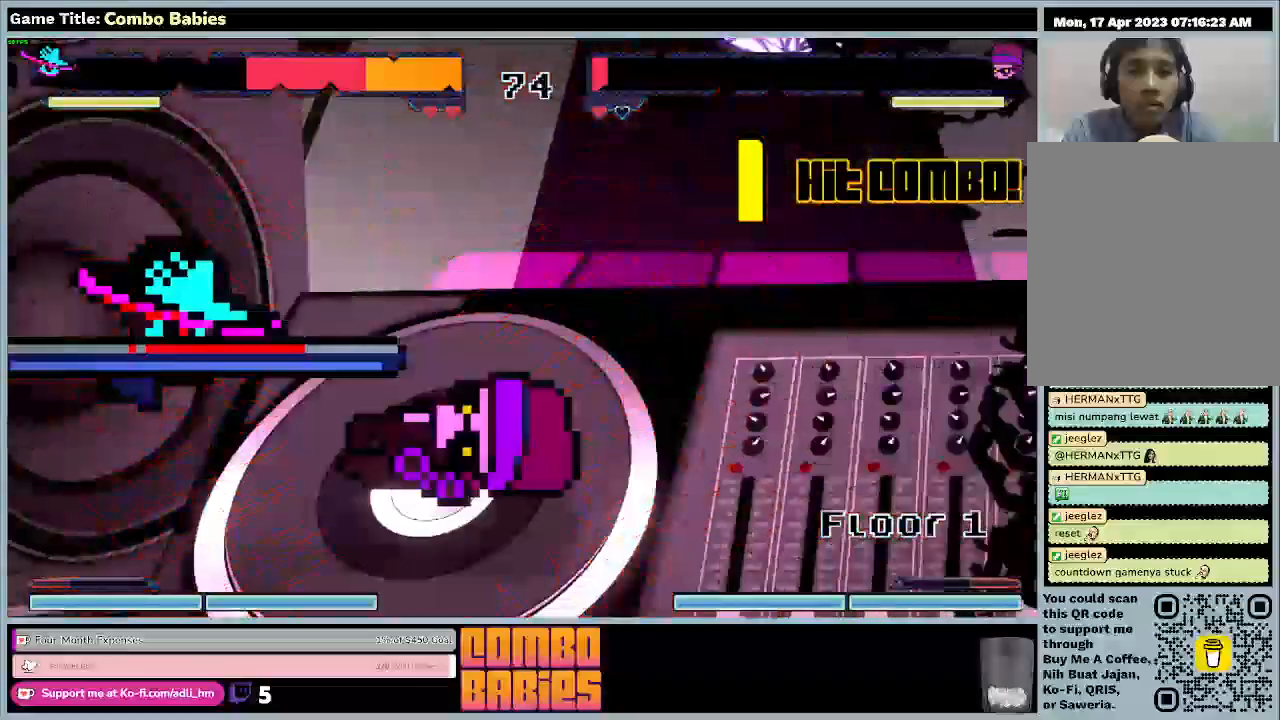
{"keys": ["d", "w"], "events": []}
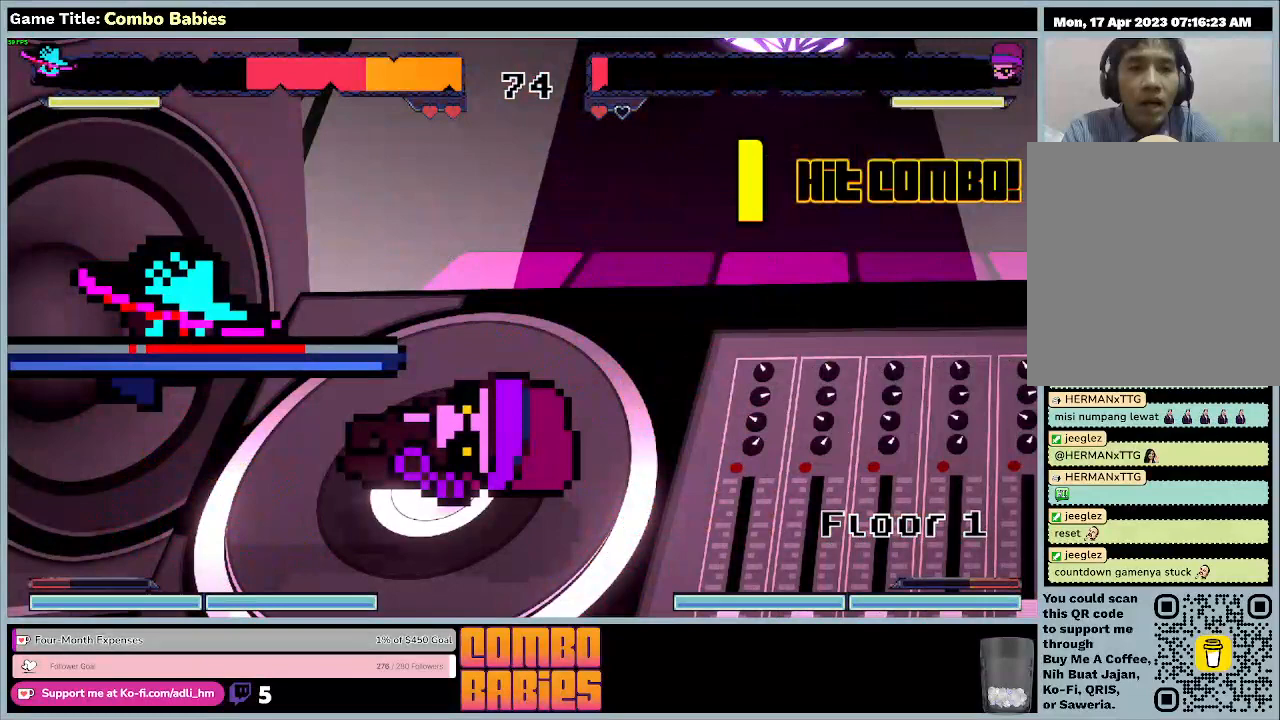
{"keys": ["d", "w"], "events": []}
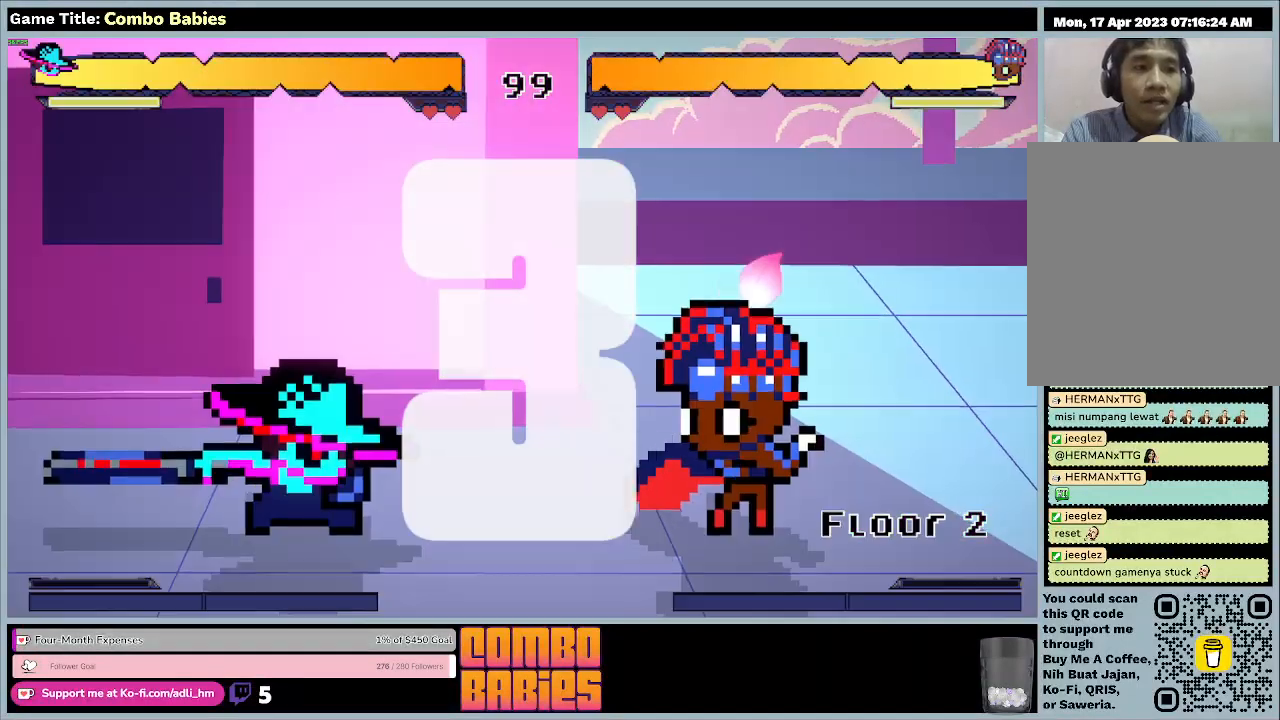
{"keys": ["d", "w"], "events": []}
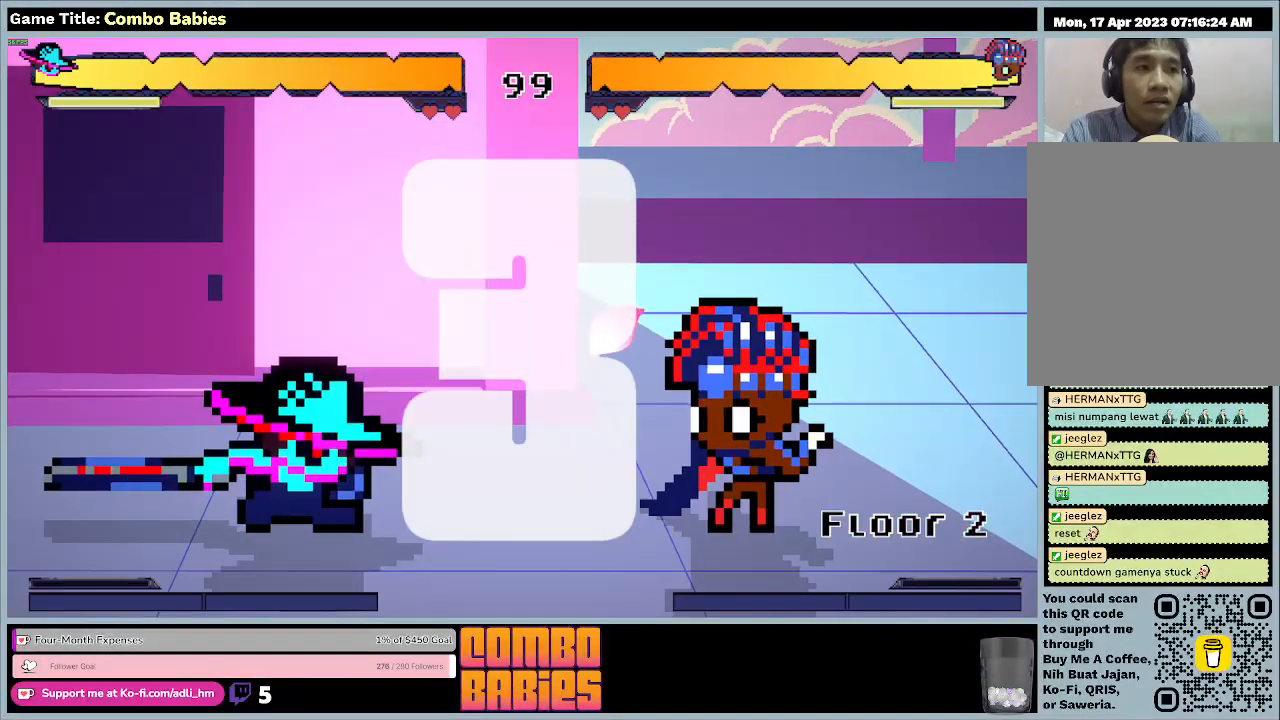
{"keys": [], "events": [[233, "d", "up"], [333, "w", "up"]]}
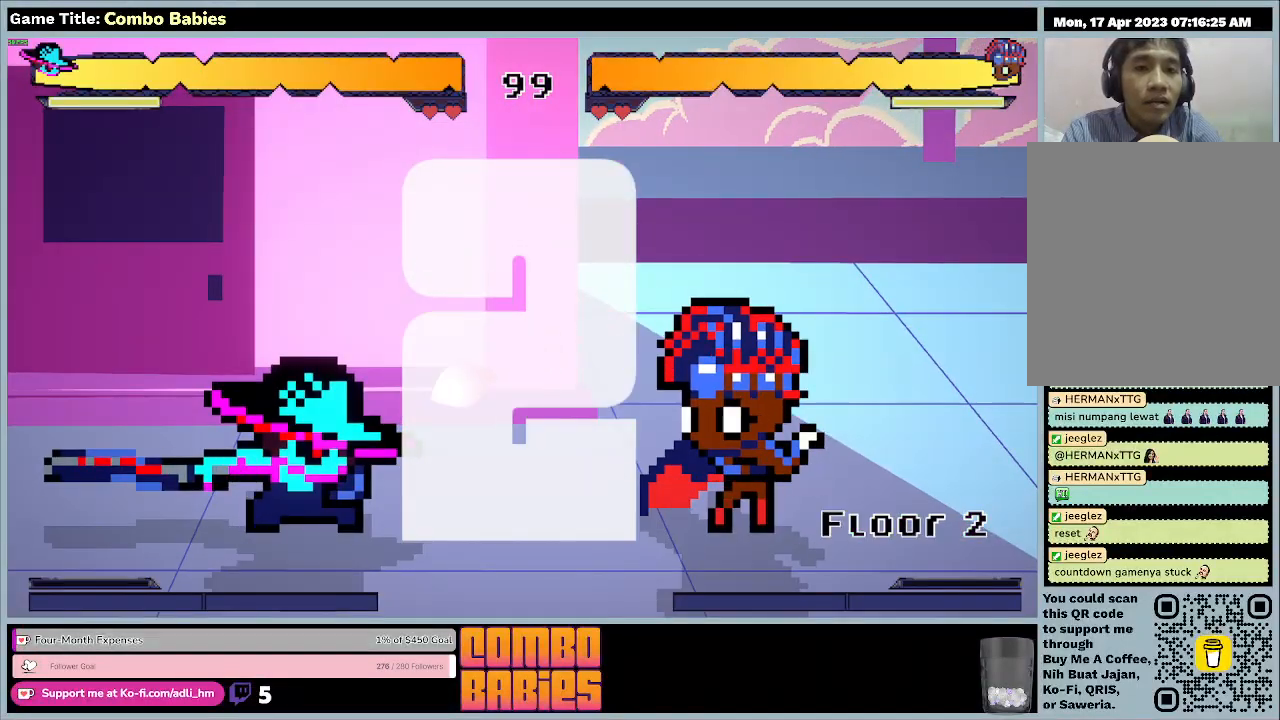
{"keys": [], "events": []}
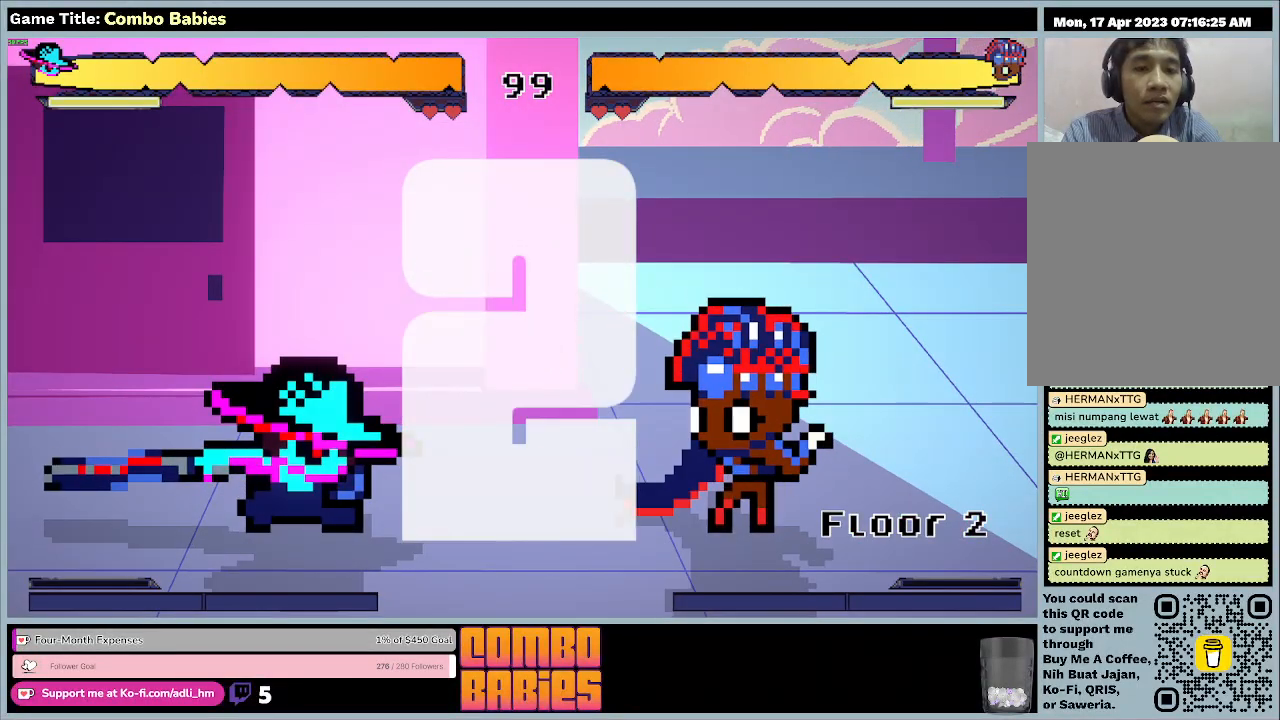
{"keys": [], "events": []}
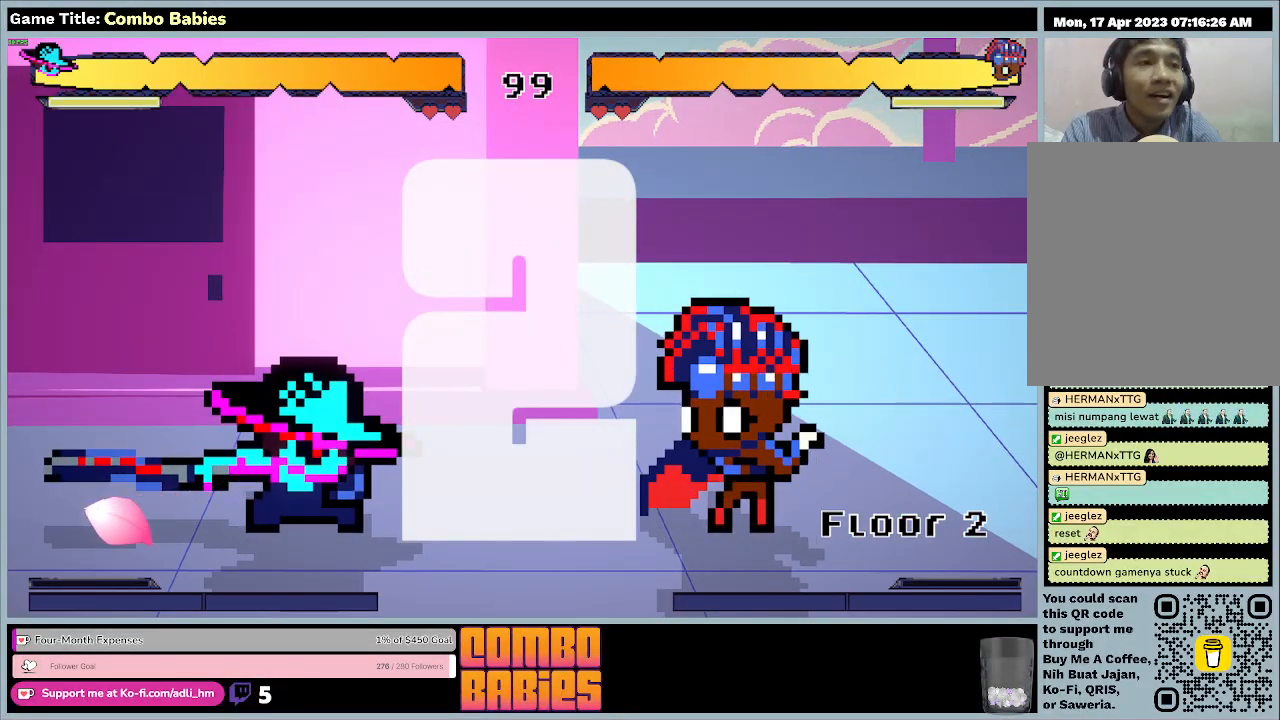
{"keys": [], "events": []}
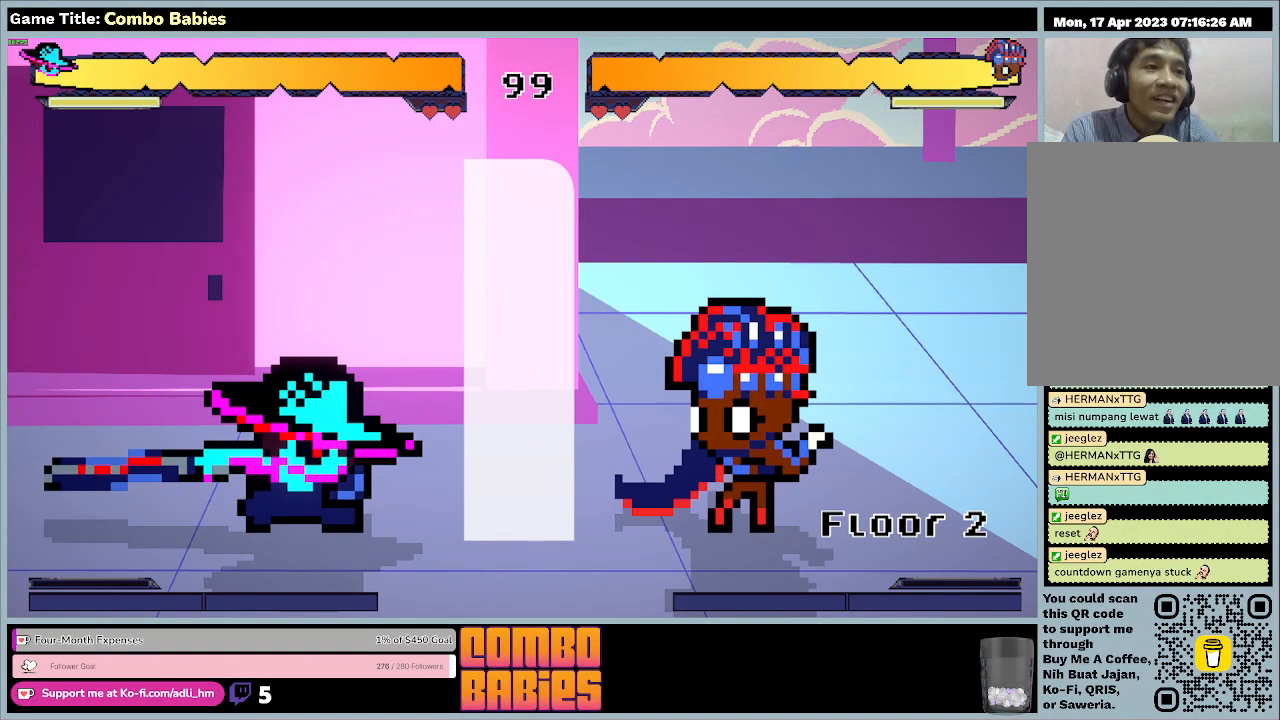
{"keys": [], "events": []}
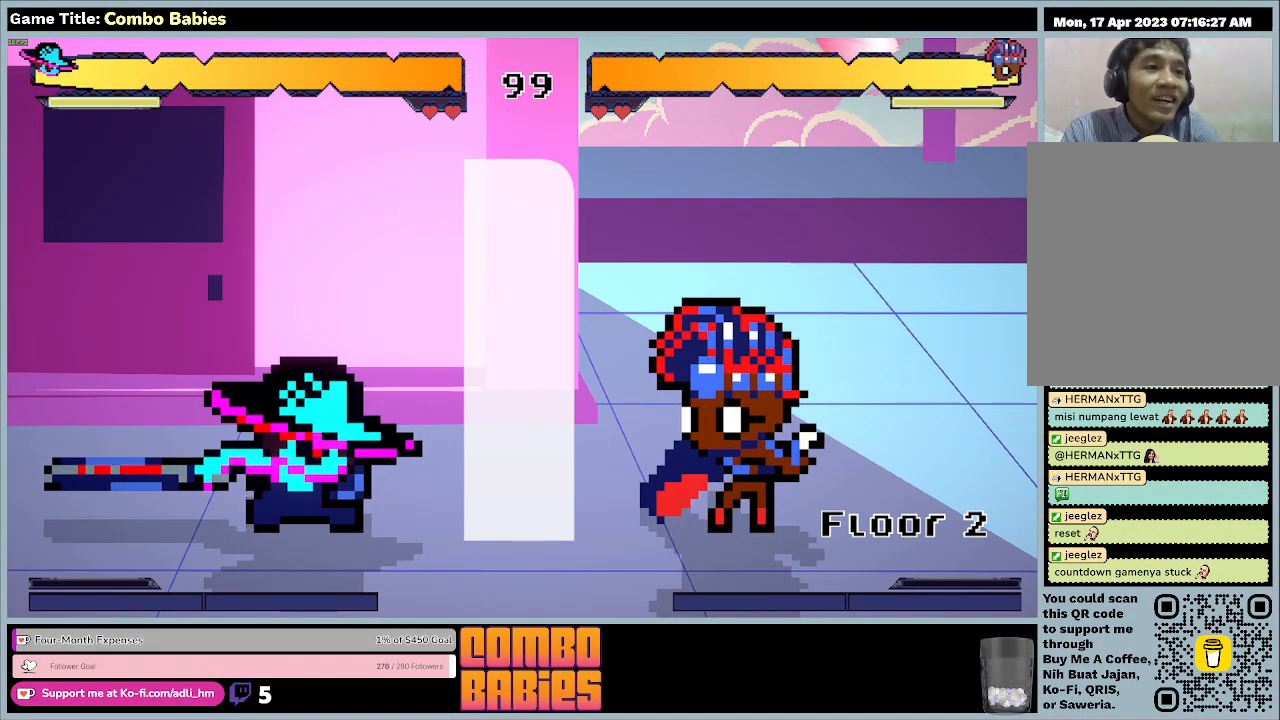
{"keys": [], "events": []}
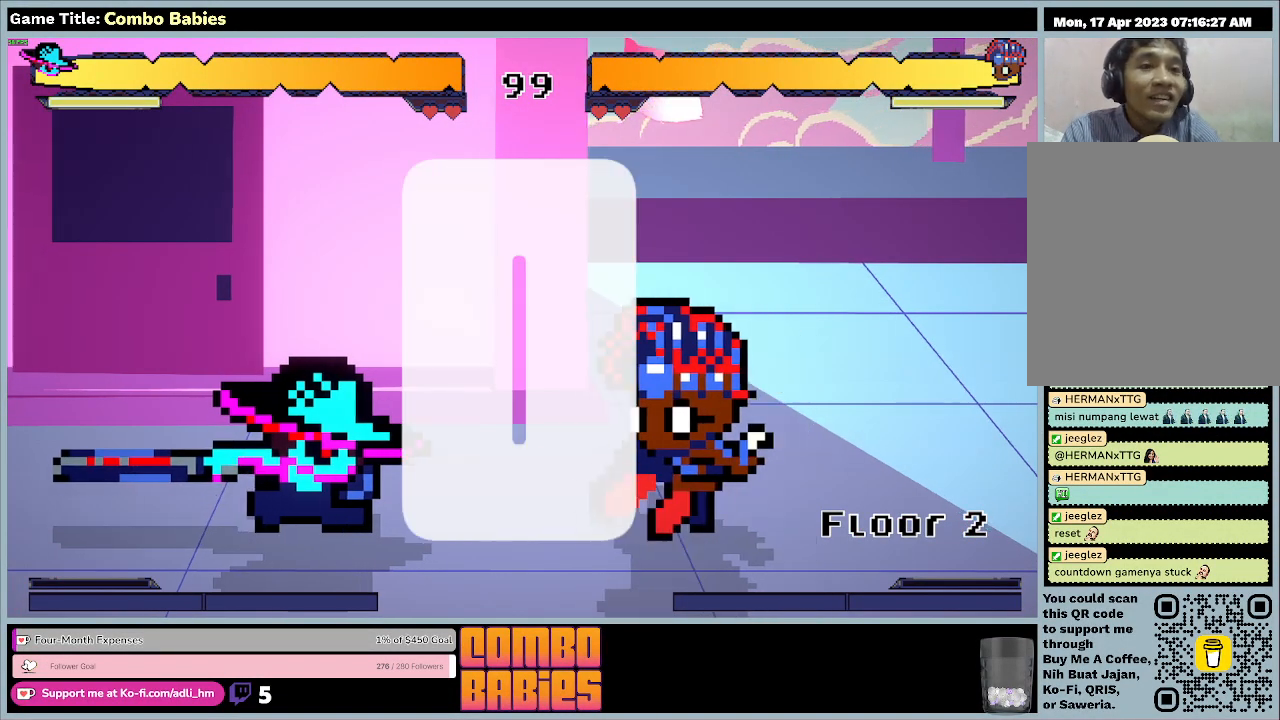
{"keys": ["d"], "events": [[433, "d", "down"]]}